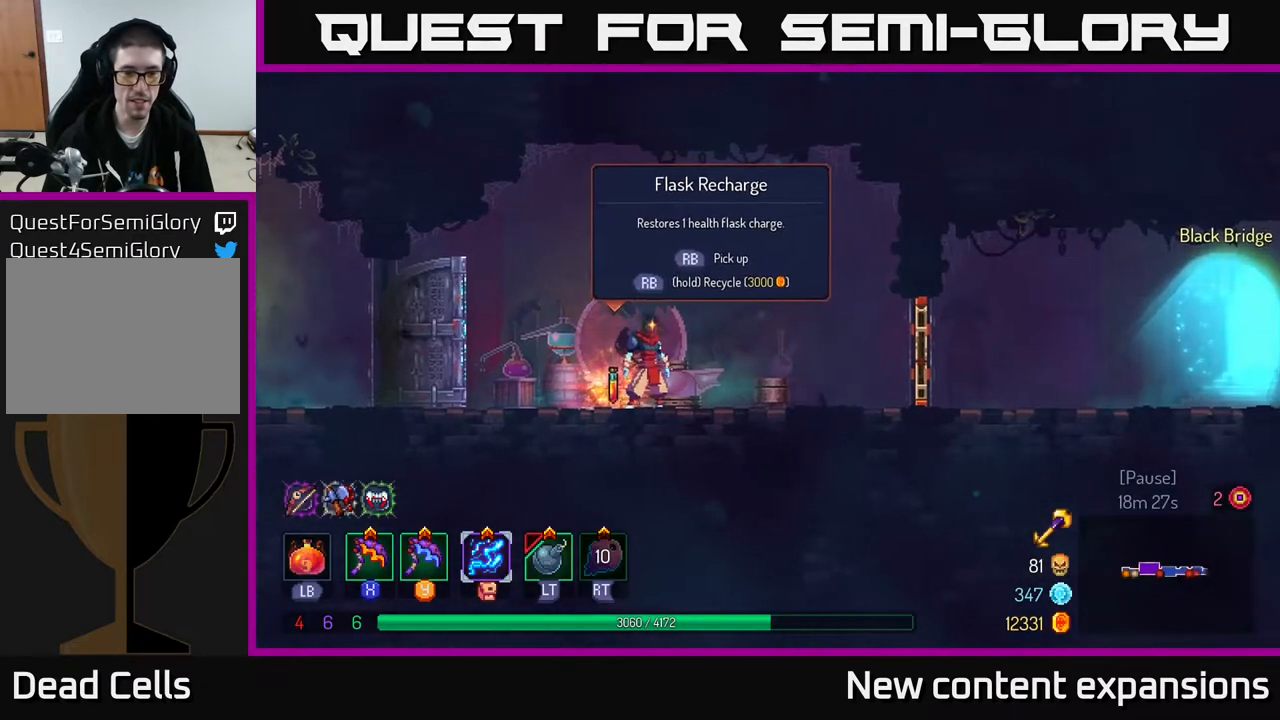
Gameplay with a controller (Xbox layout); each line is a JSON object with the inputs held at the frame after it. "events" lists button and stick changes between this image and that frame as [ms after this image, input, new state], when the widget could be followed in between.
{"buttons": ["L1"], "left_stick": "center", "right_stick": "center", "events": [[67, "L1", "down"]]}
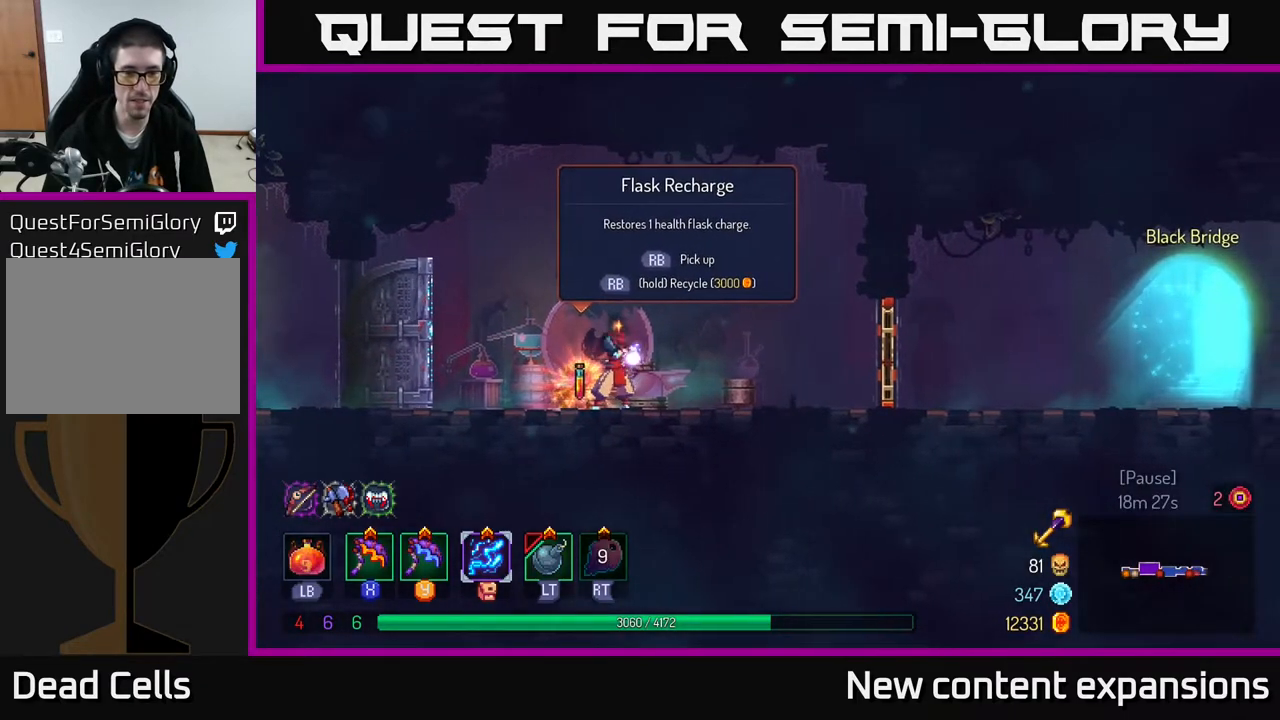
{"buttons": ["L1"], "left_stick": "center", "right_stick": "center", "events": []}
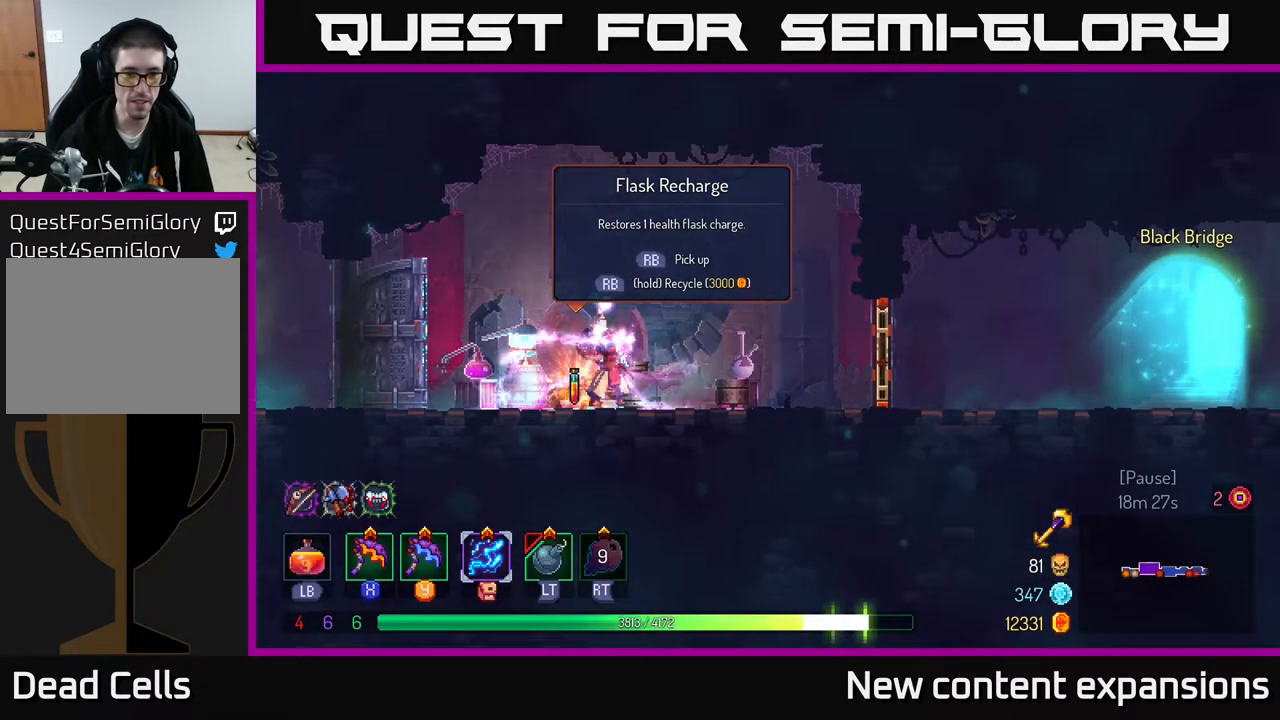
{"buttons": [], "left_stick": "center", "right_stick": "center", "events": [[83, "L1", "up"], [317, "DPAD_LEFT", "down"], [450, "DPAD_LEFT", "up"]]}
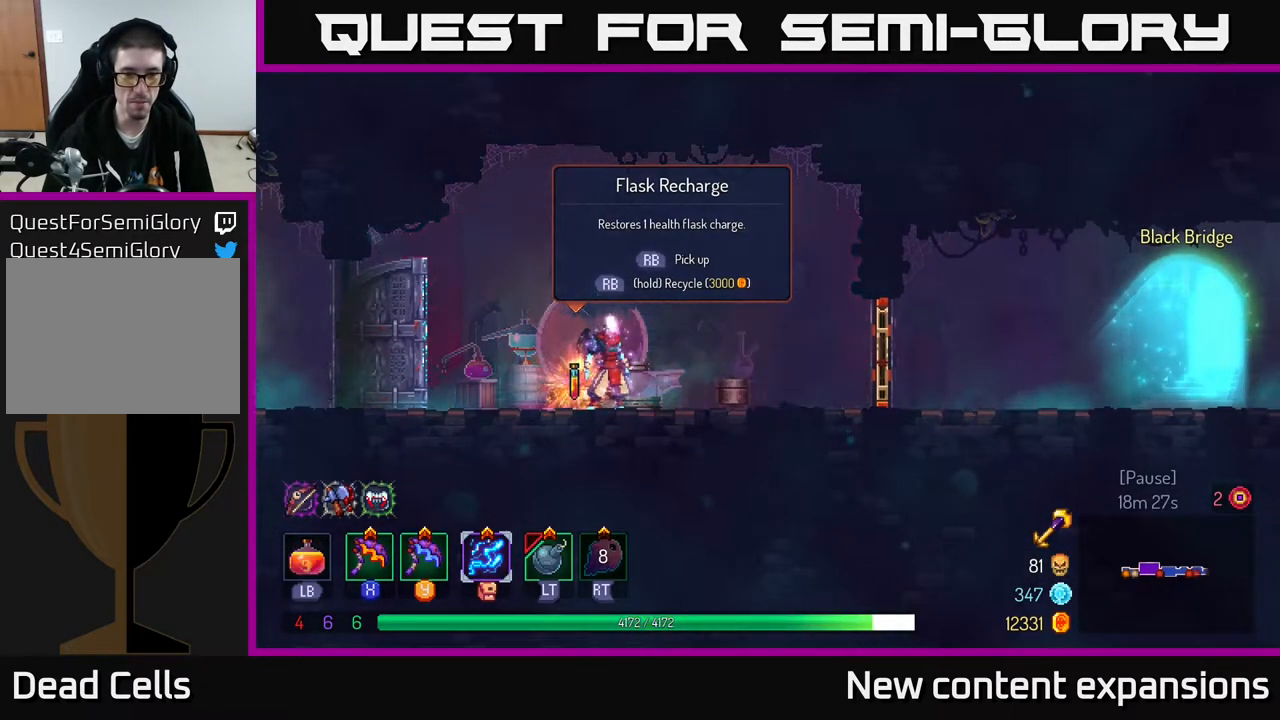
{"buttons": ["DPAD_RIGHT"], "left_stick": "center", "right_stick": "center", "events": [[17, "R1", "down"], [83, "DPAD_RIGHT", "down"], [117, "R1", "up"], [367, "DPAD_RIGHT", "up"], [417, "DPAD_RIGHT", "down"]]}
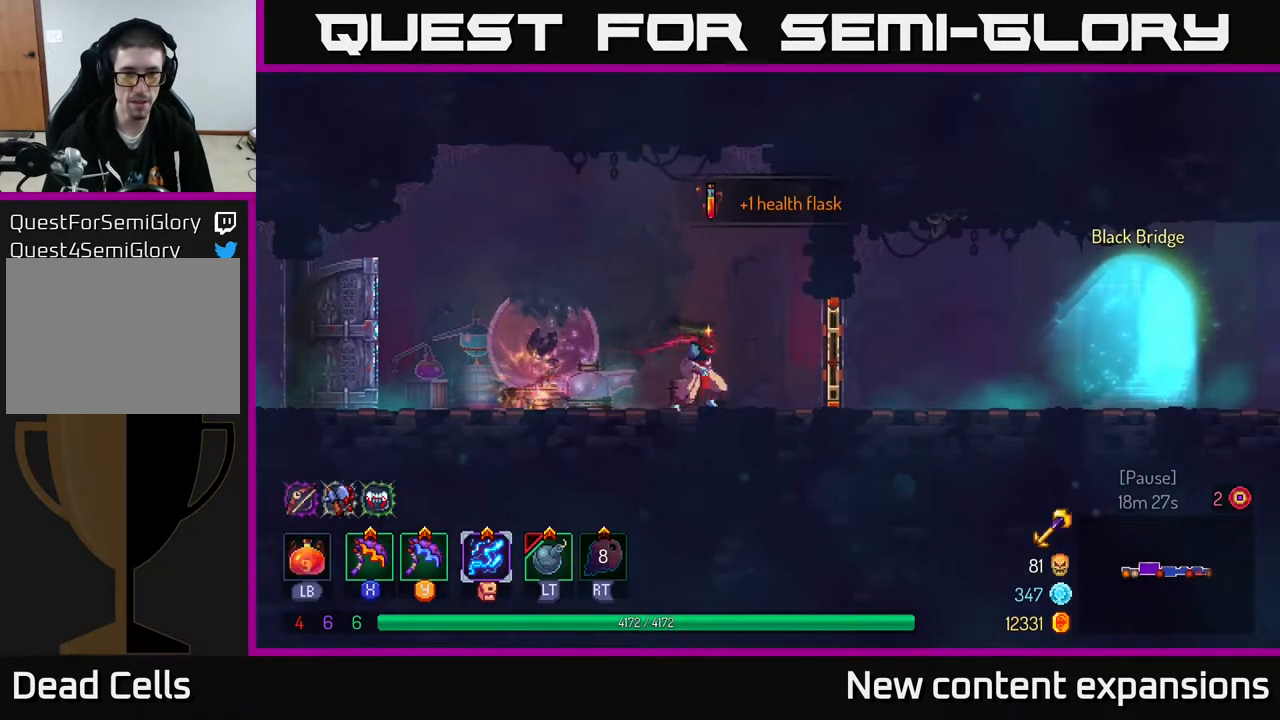
{"buttons": ["DPAD_RIGHT"], "left_stick": "center", "right_stick": "center", "events": [[233, "B", "down"], [350, "B", "up"]]}
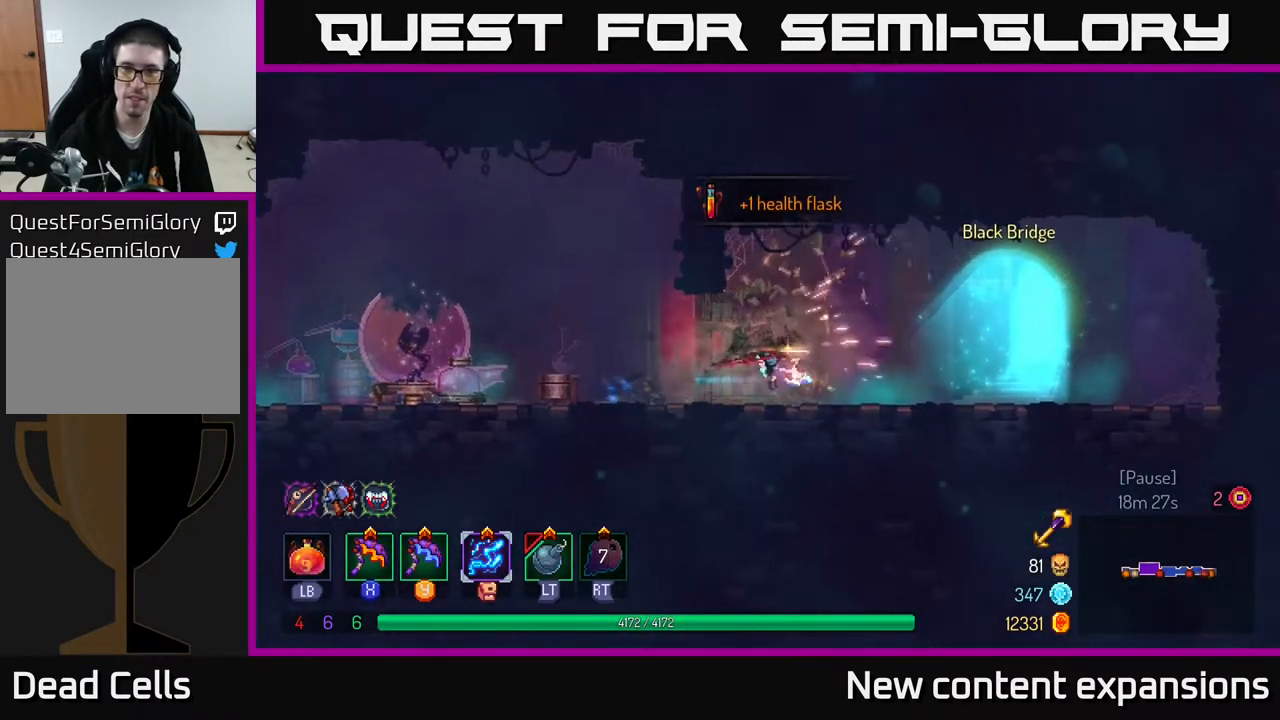
{"buttons": ["R1"], "left_stick": "center", "right_stick": "center", "events": [[450, "DPAD_RIGHT", "up"], [483, "R1", "down"]]}
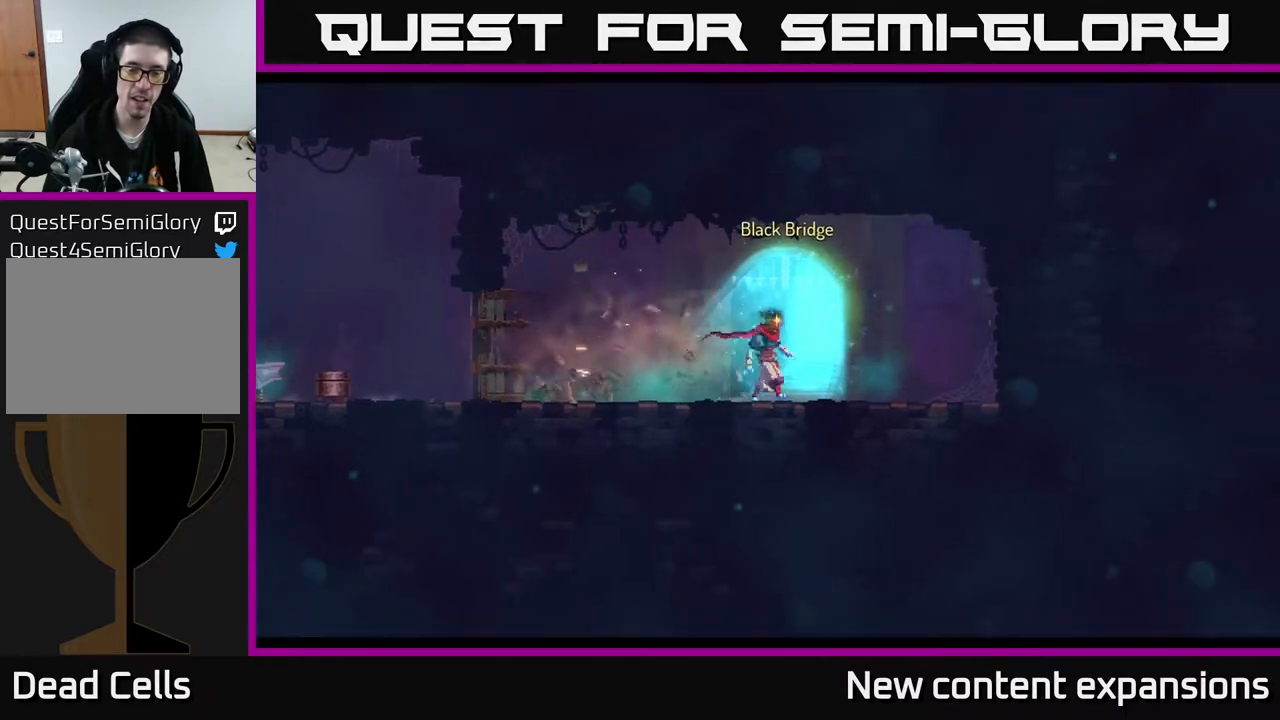
{"buttons": [], "left_stick": "center", "right_stick": "center", "events": [[50, "R1", "up"]]}
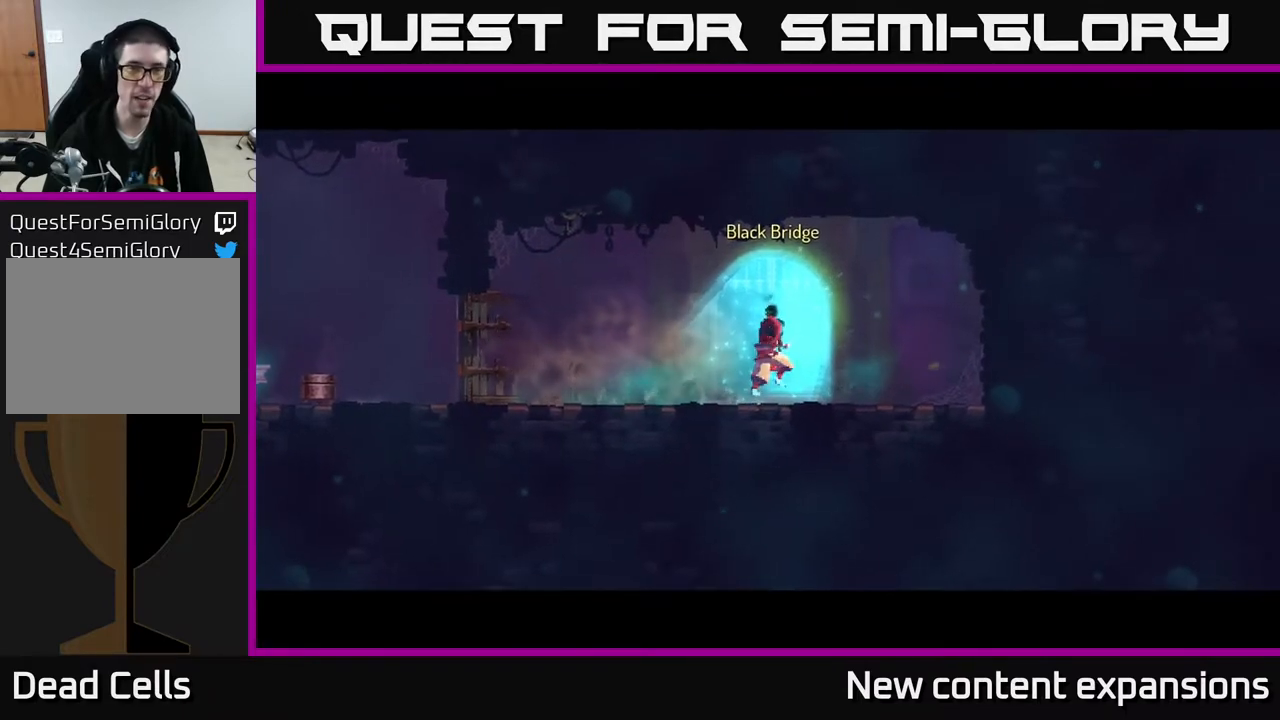
{"buttons": [], "left_stick": "center", "right_stick": "center", "events": []}
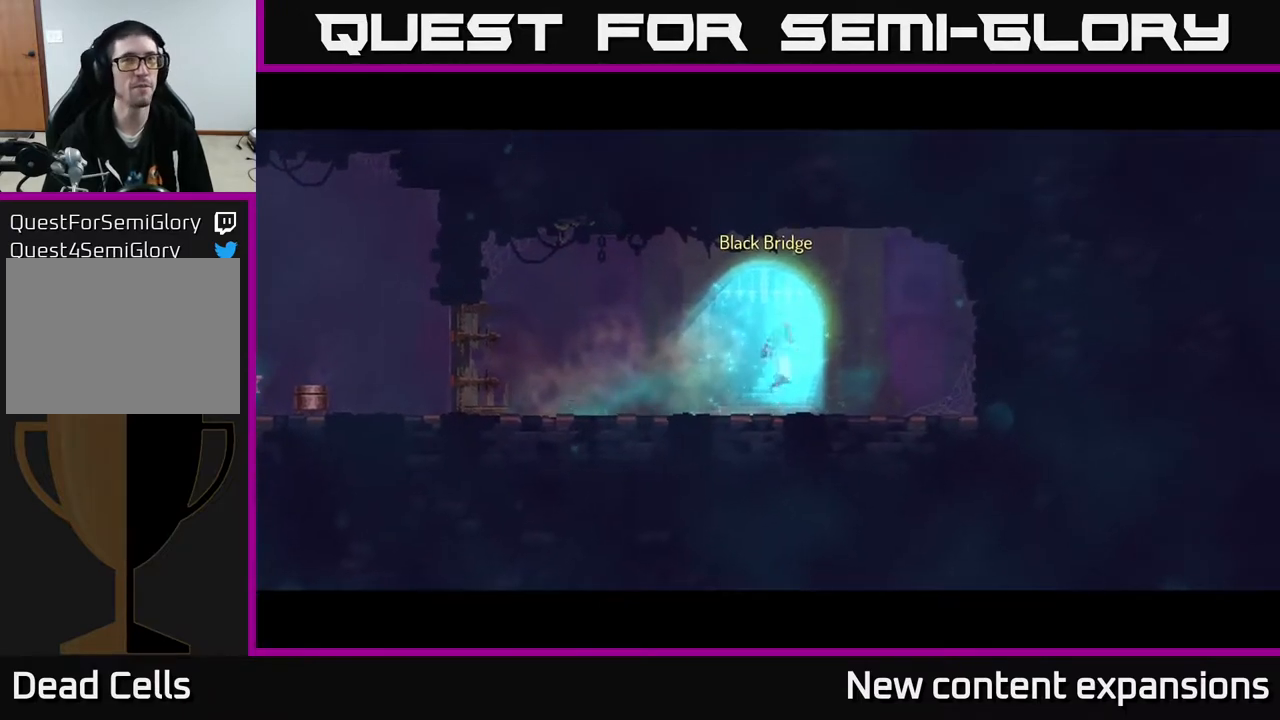
{"buttons": [], "left_stick": "center", "right_stick": "center", "events": []}
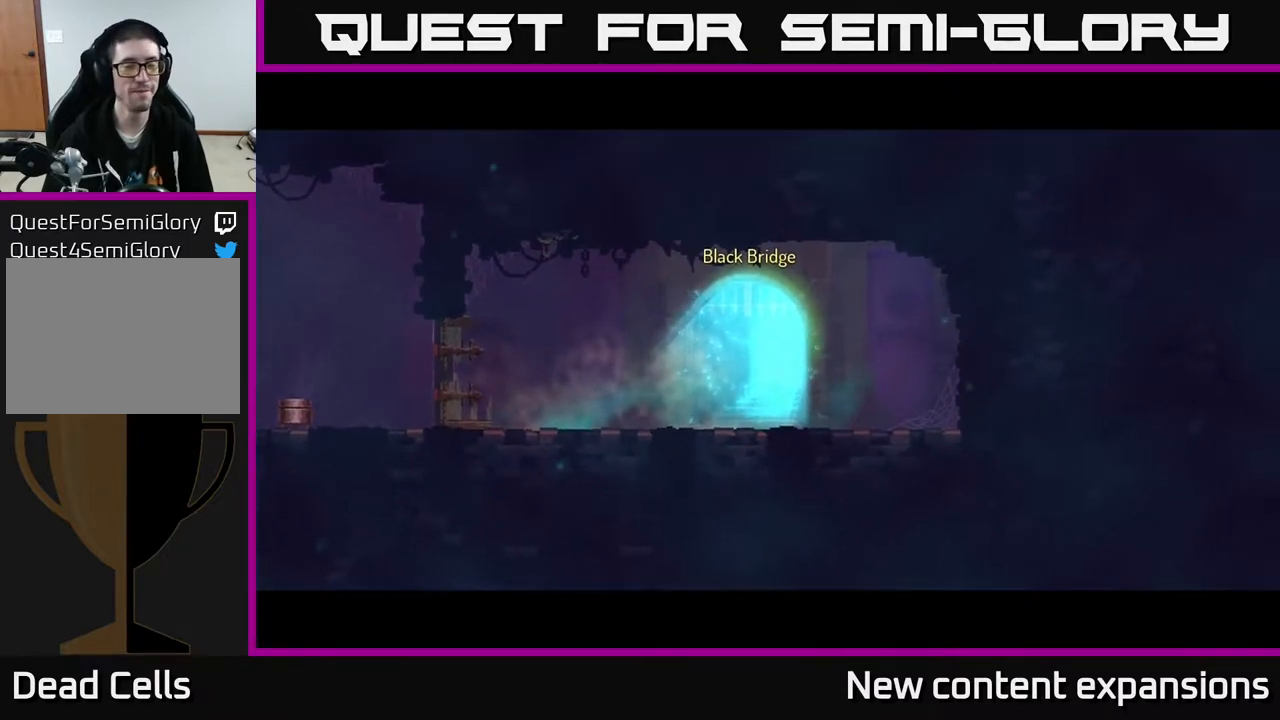
{"buttons": [], "left_stick": "center", "right_stick": "center", "events": []}
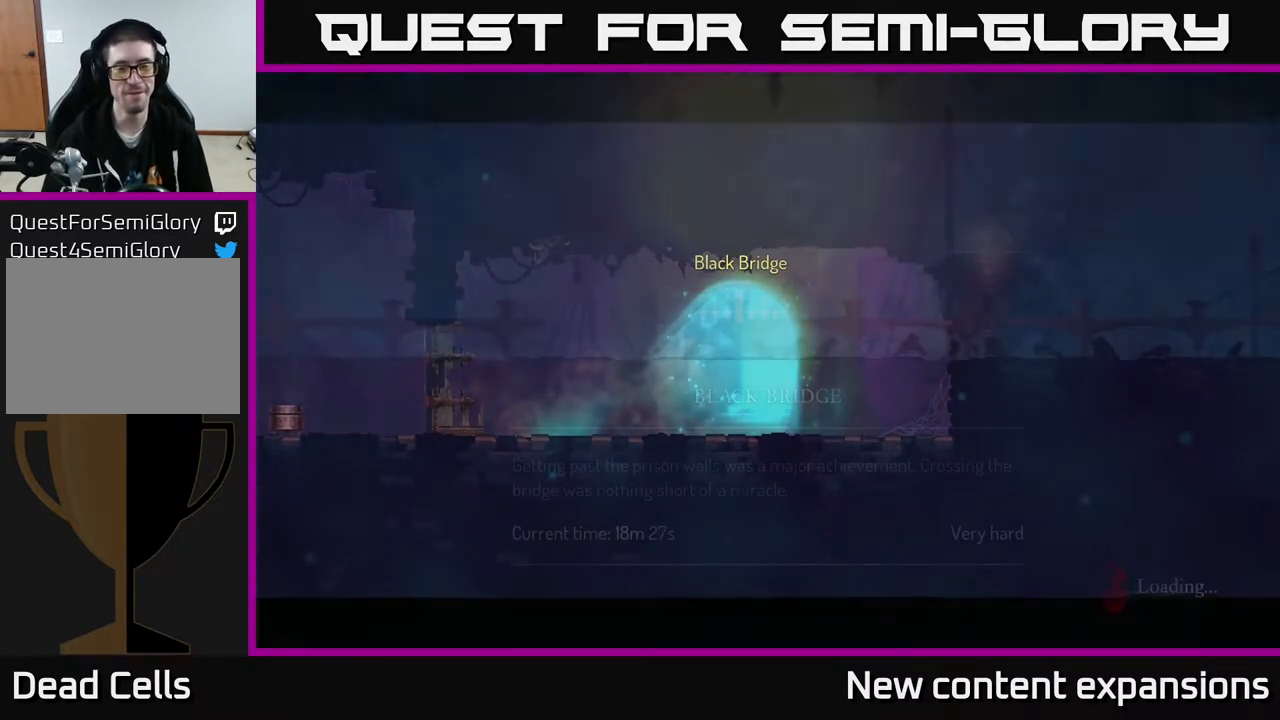
{"buttons": [], "left_stick": "center", "right_stick": "center", "events": []}
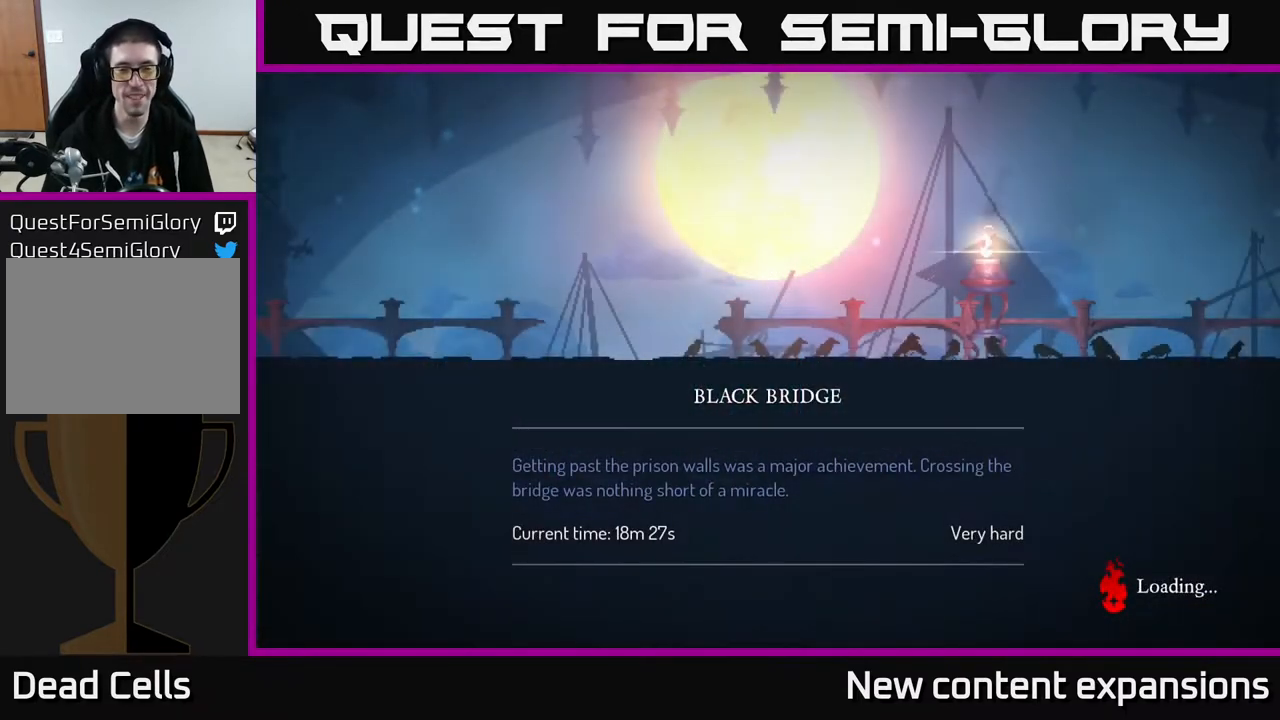
{"buttons": [], "left_stick": "center", "right_stick": "center", "events": []}
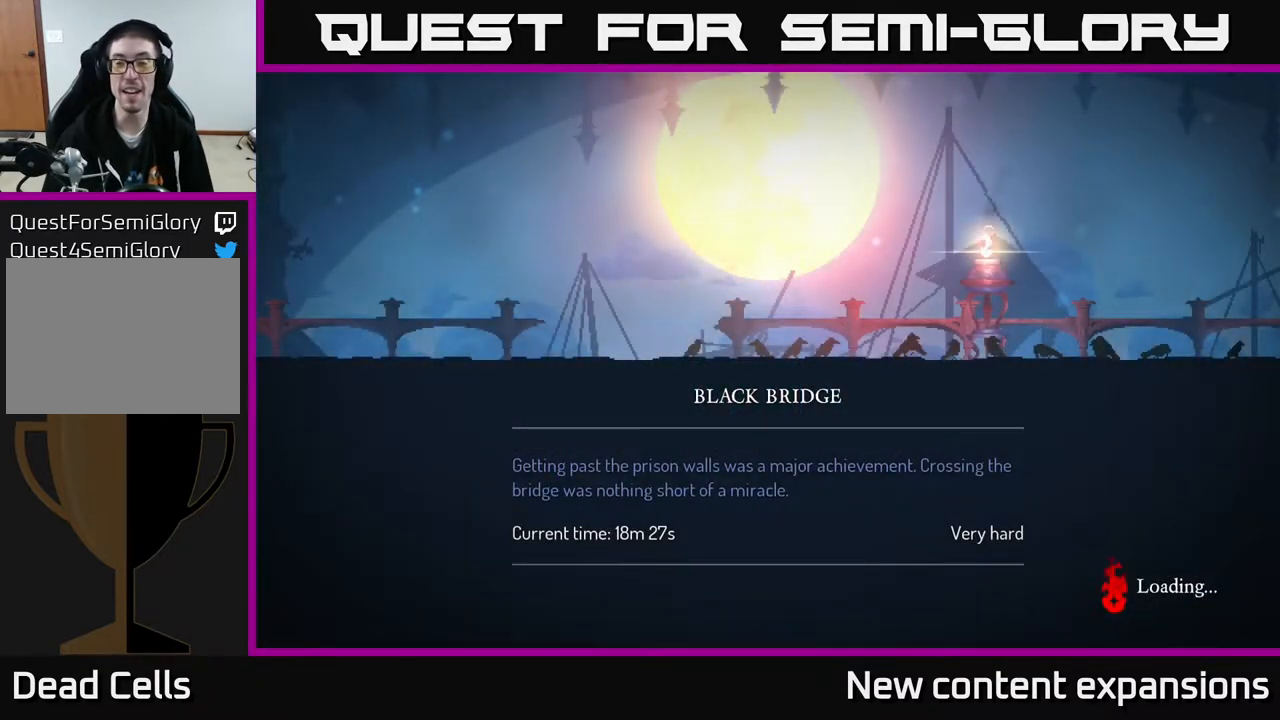
{"buttons": [], "left_stick": "center", "right_stick": "center", "events": []}
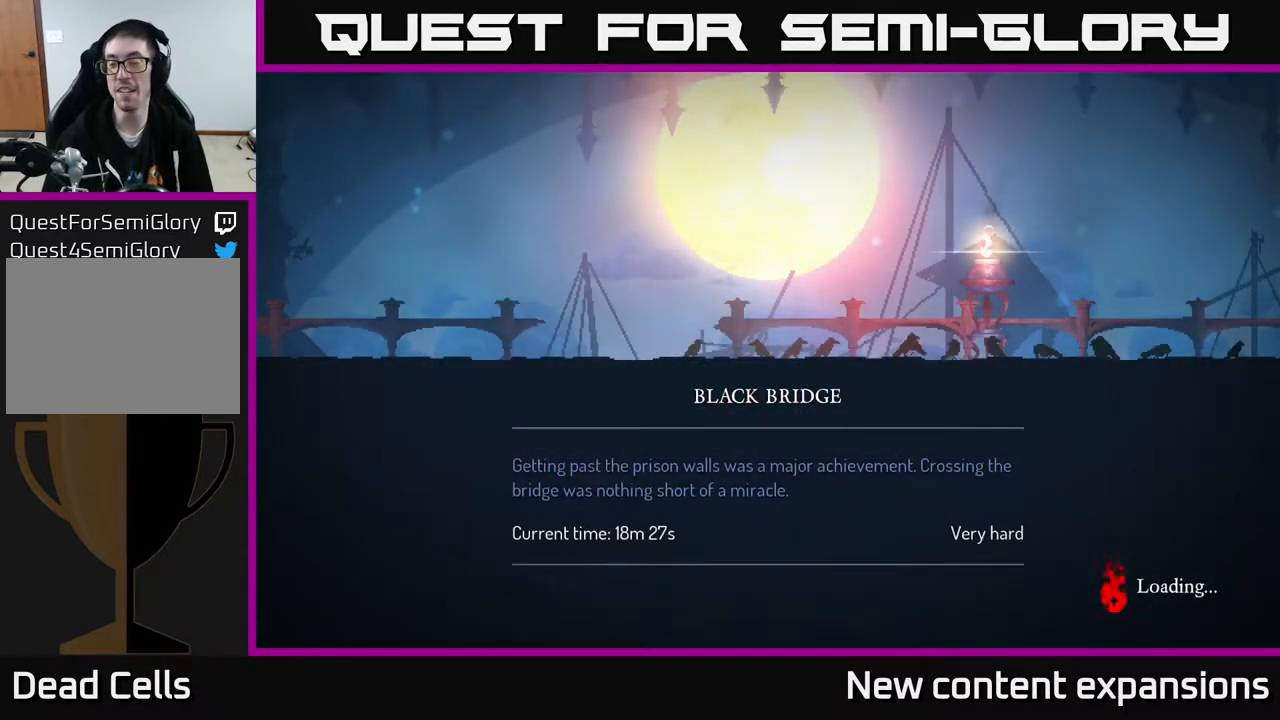
{"buttons": [], "left_stick": "center", "right_stick": "center", "events": []}
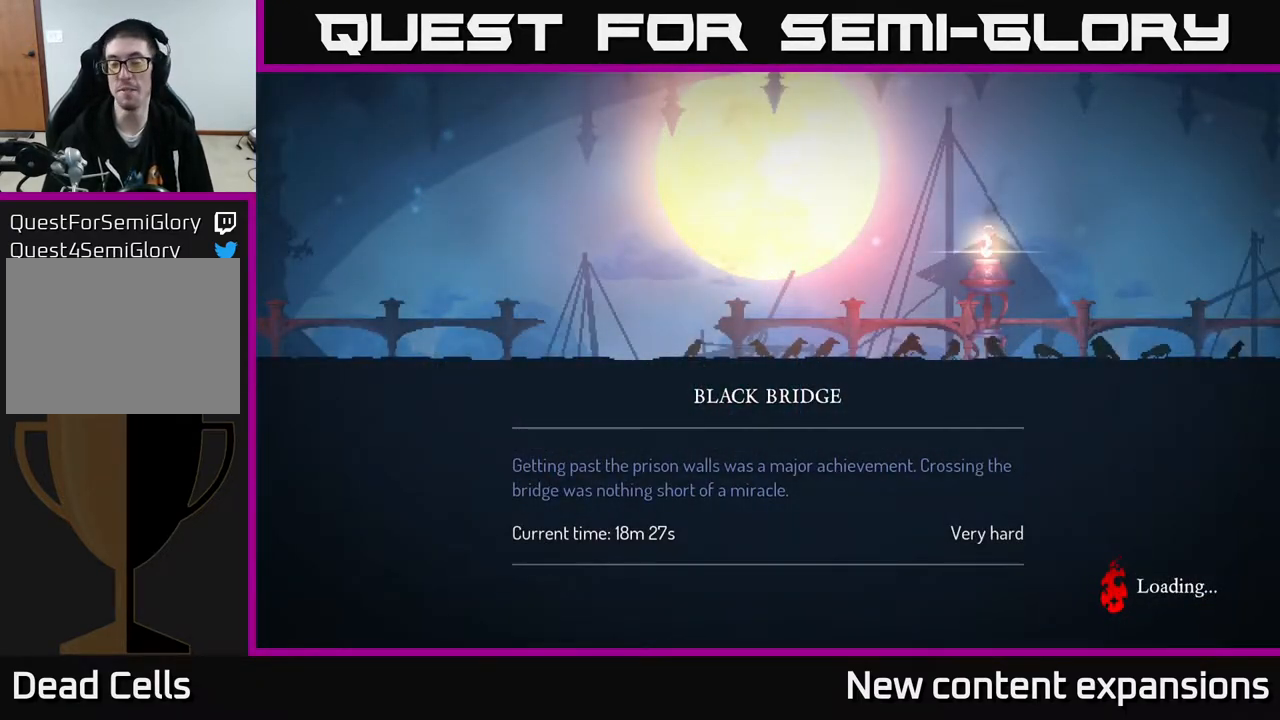
{"buttons": [], "left_stick": "center", "right_stick": "center", "events": []}
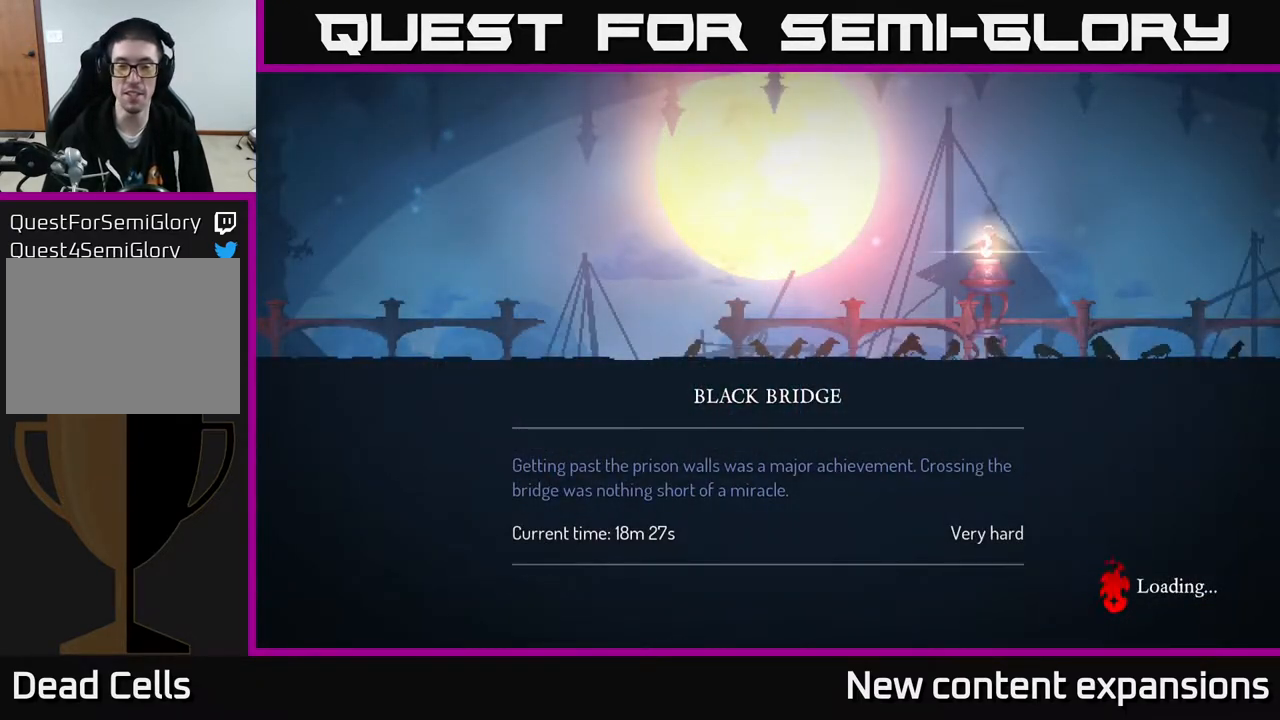
{"buttons": ["B"], "left_stick": "center", "right_stick": "center", "events": [[400, "B", "down"]]}
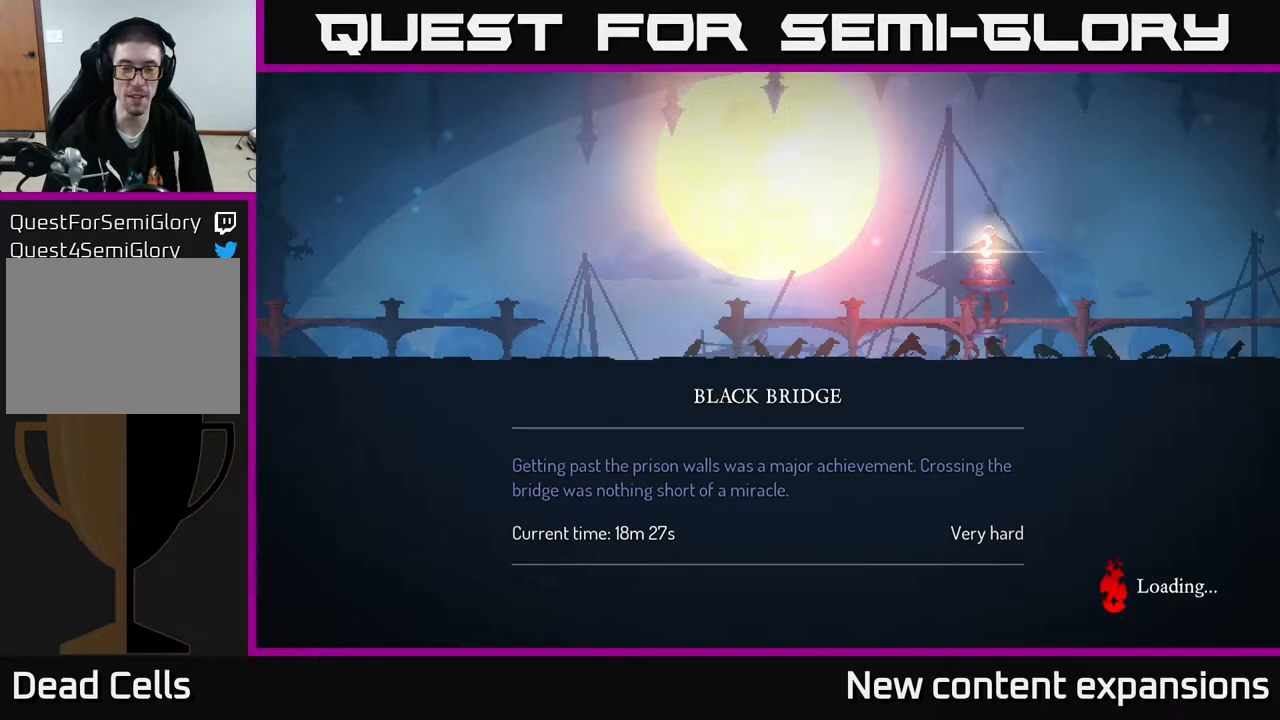
{"buttons": [], "left_stick": "center", "right_stick": "center", "events": [[67, "B", "up"], [200, "A", "down"], [350, "A", "up"]]}
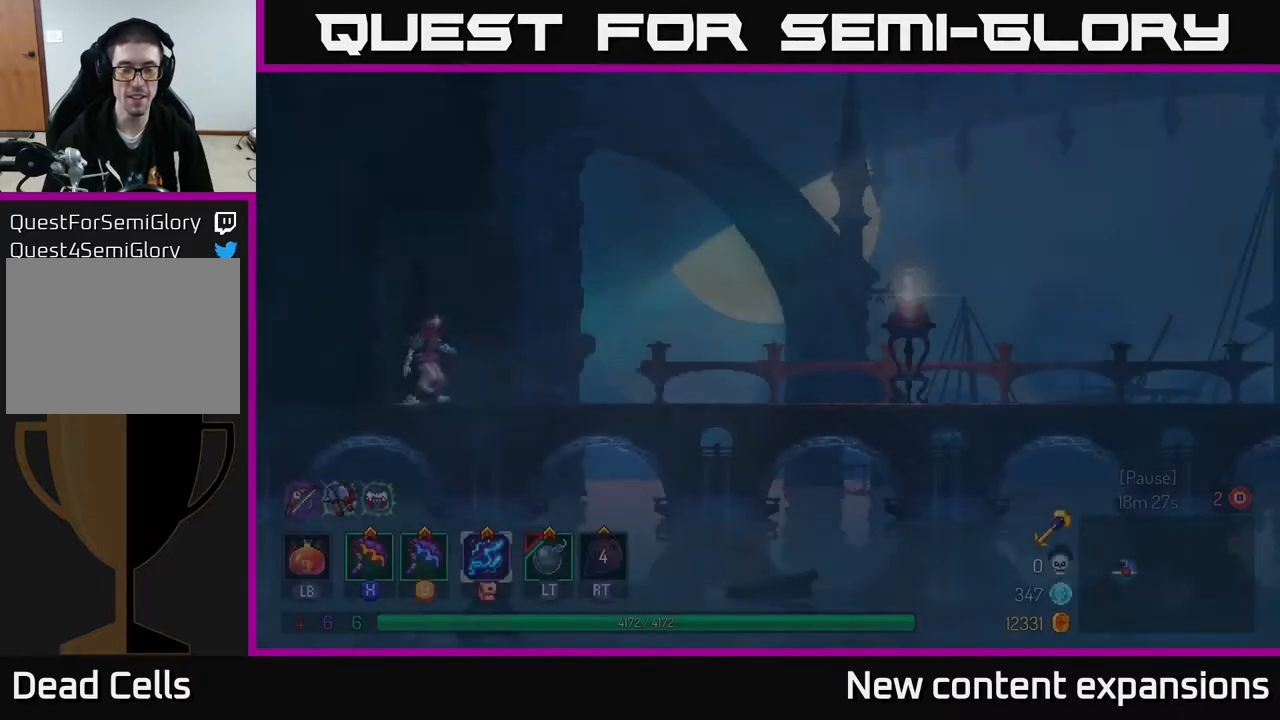
{"buttons": ["DPAD_RIGHT"], "left_stick": "center", "right_stick": "center", "events": [[50, "B", "down"], [183, "B", "up"], [267, "DPAD_RIGHT", "down"]]}
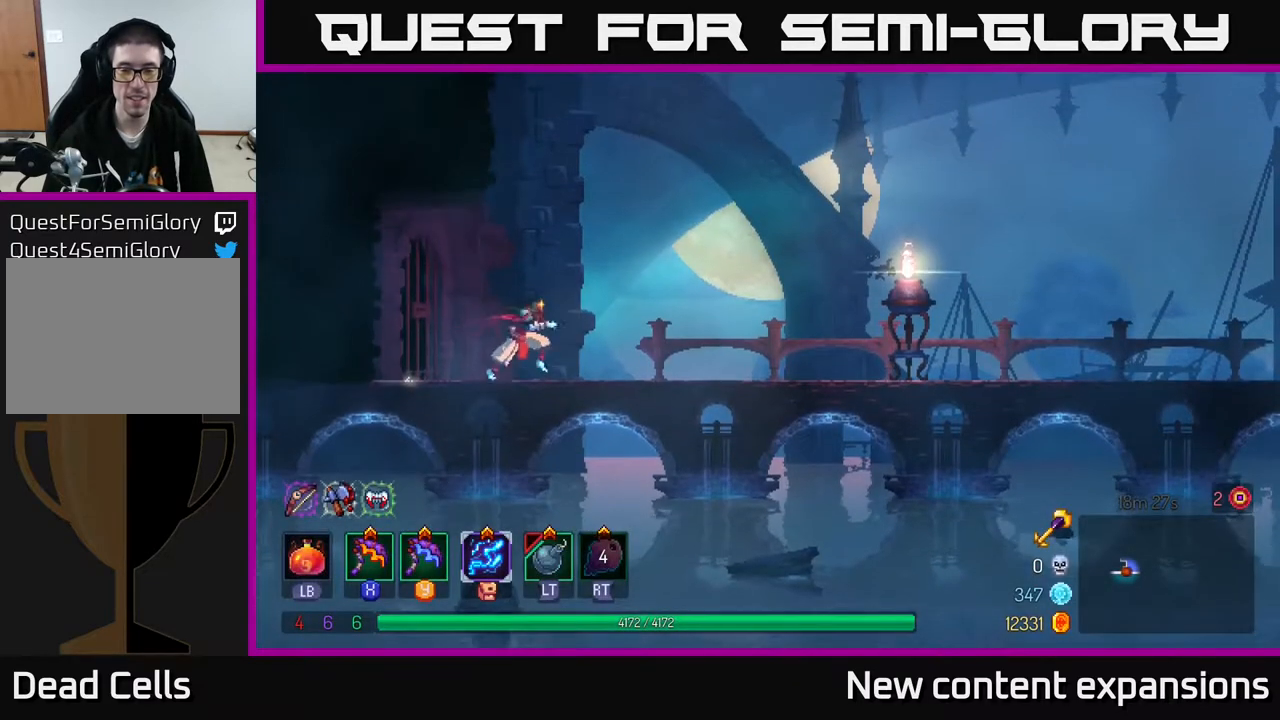
{"buttons": ["DPAD_RIGHT"], "left_stick": "center", "right_stick": "center", "events": []}
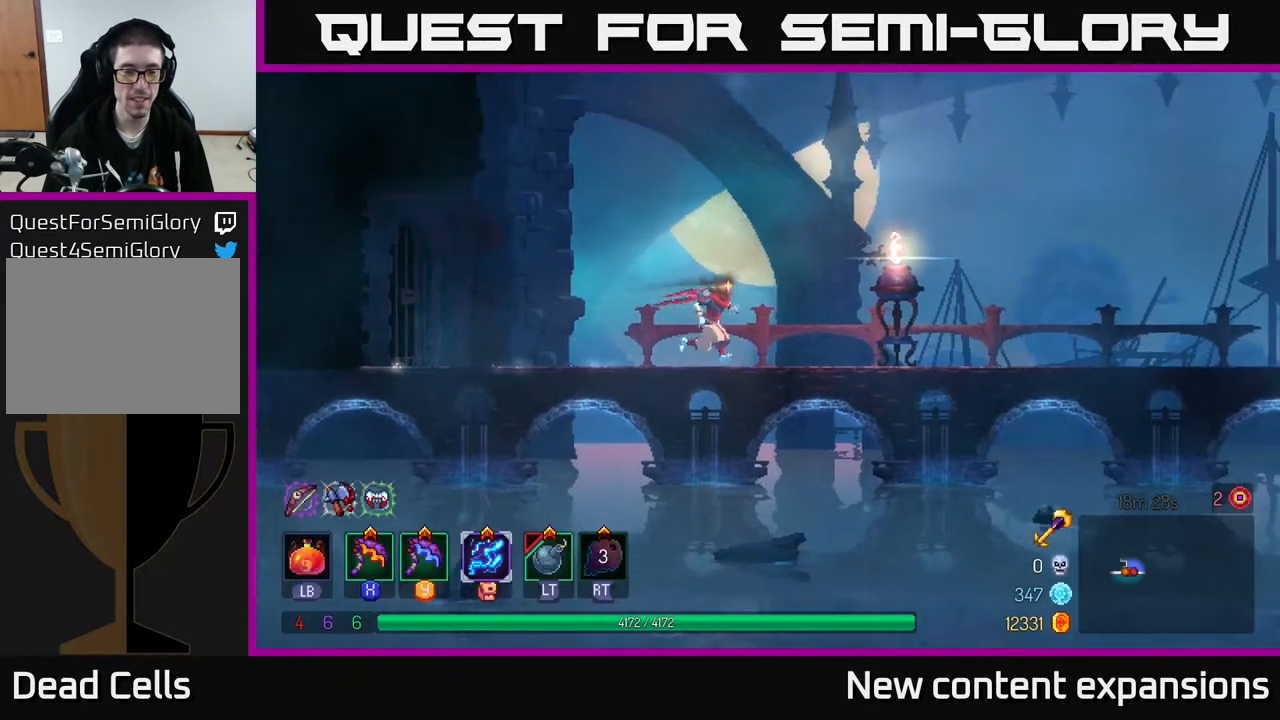
{"buttons": ["DPAD_RIGHT"], "left_stick": "center", "right_stick": "center", "events": [[83, "B", "down"], [317, "B", "up"]]}
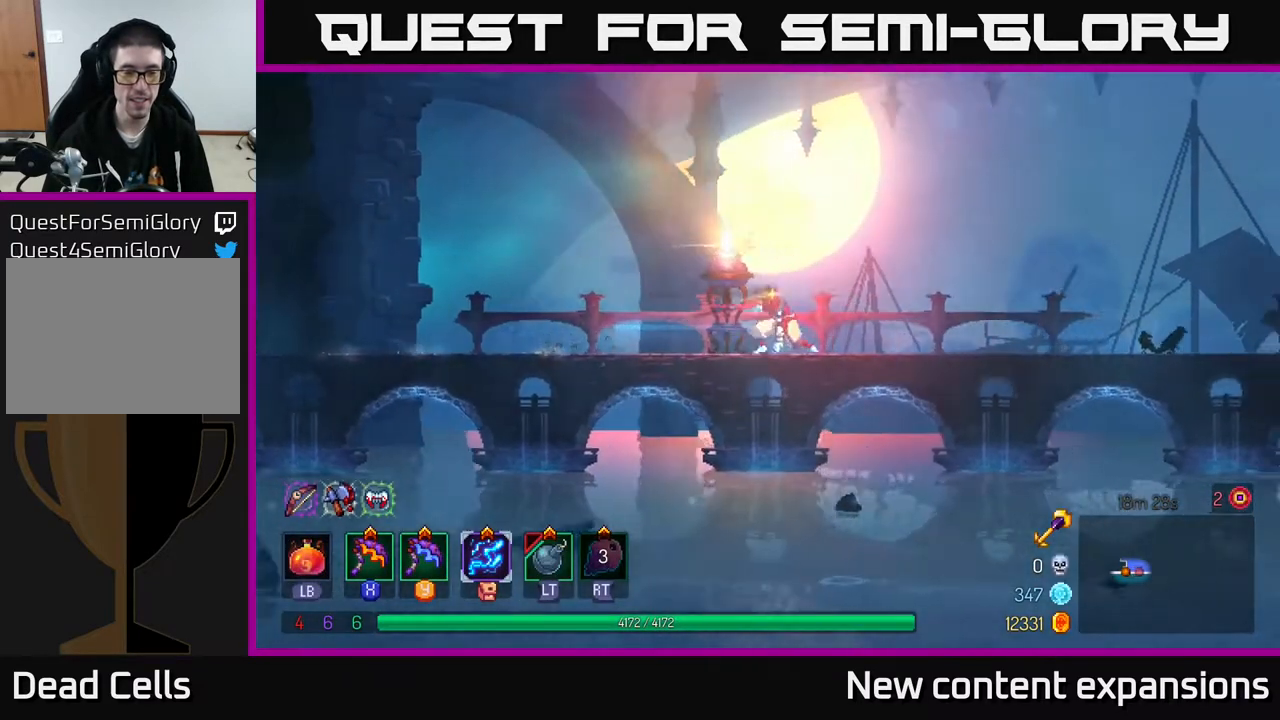
{"buttons": ["DPAD_RIGHT"], "left_stick": "center", "right_stick": "center", "events": [[367, "A", "down"], [467, "A", "up"]]}
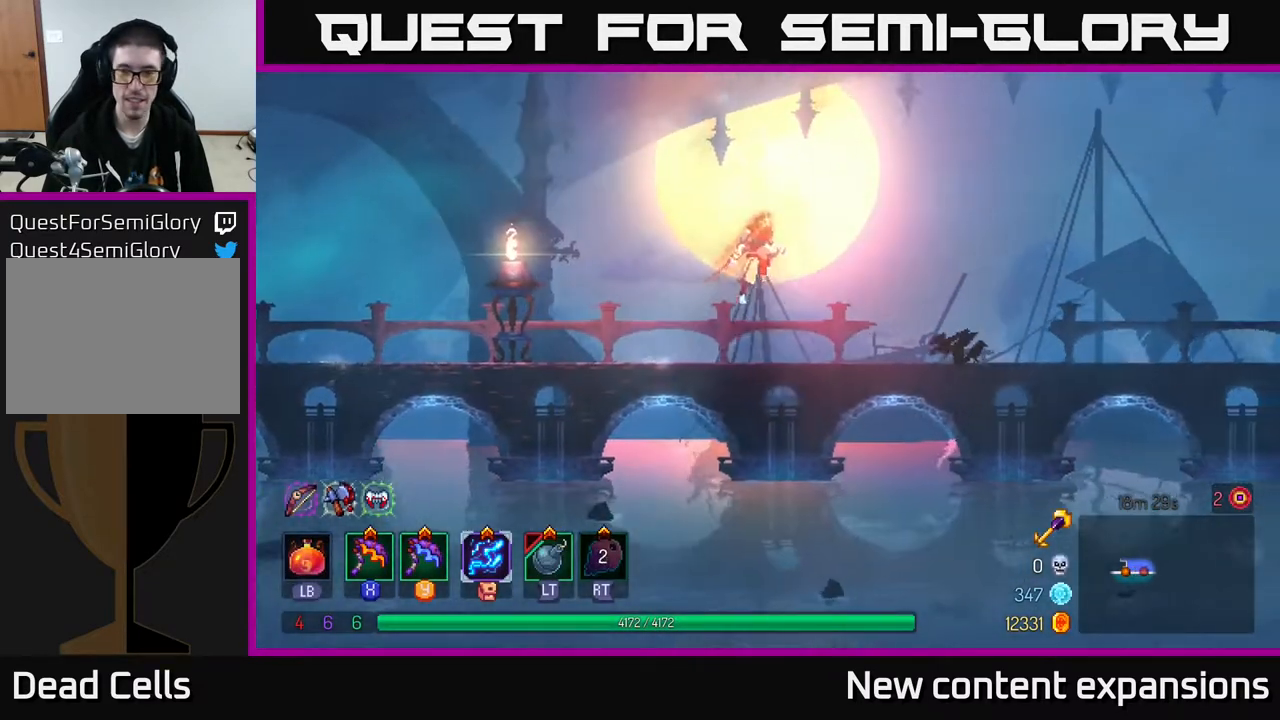
{"buttons": ["DPAD_RIGHT"], "left_stick": "center", "right_stick": "center", "events": [[167, "B", "down"], [350, "B", "up"]]}
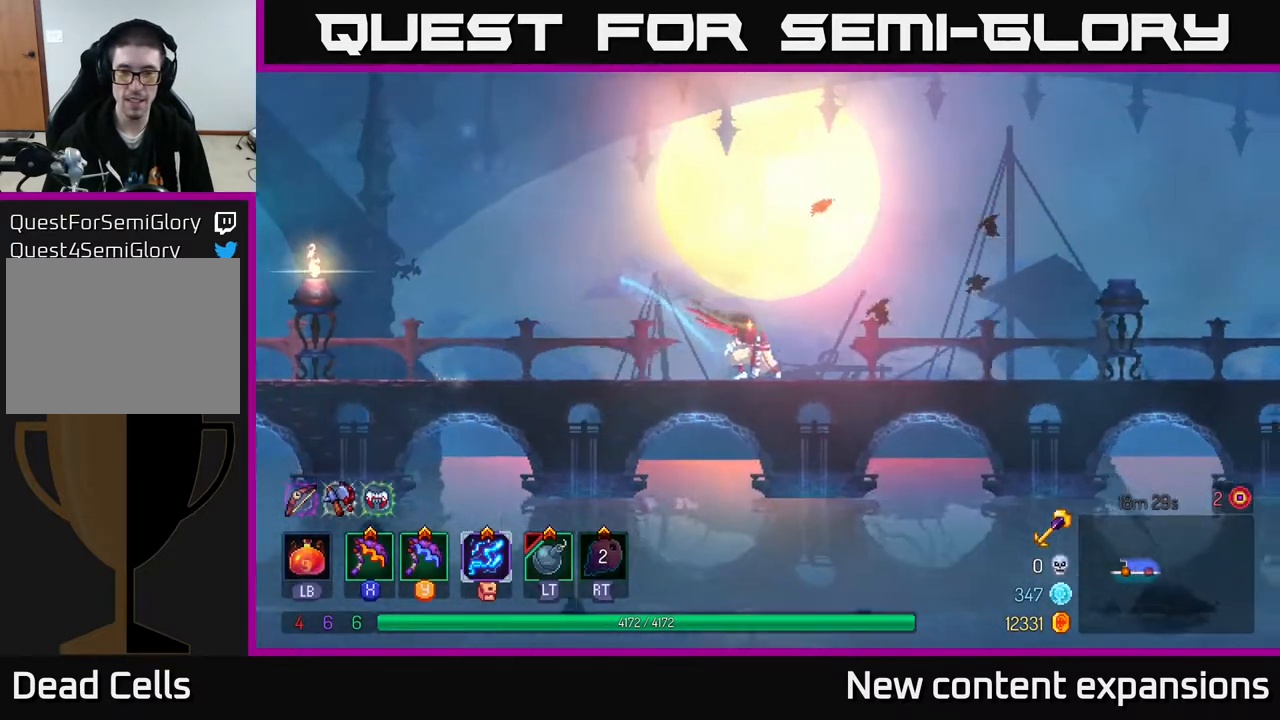
{"buttons": ["DPAD_RIGHT"], "left_stick": "center", "right_stick": "center", "events": []}
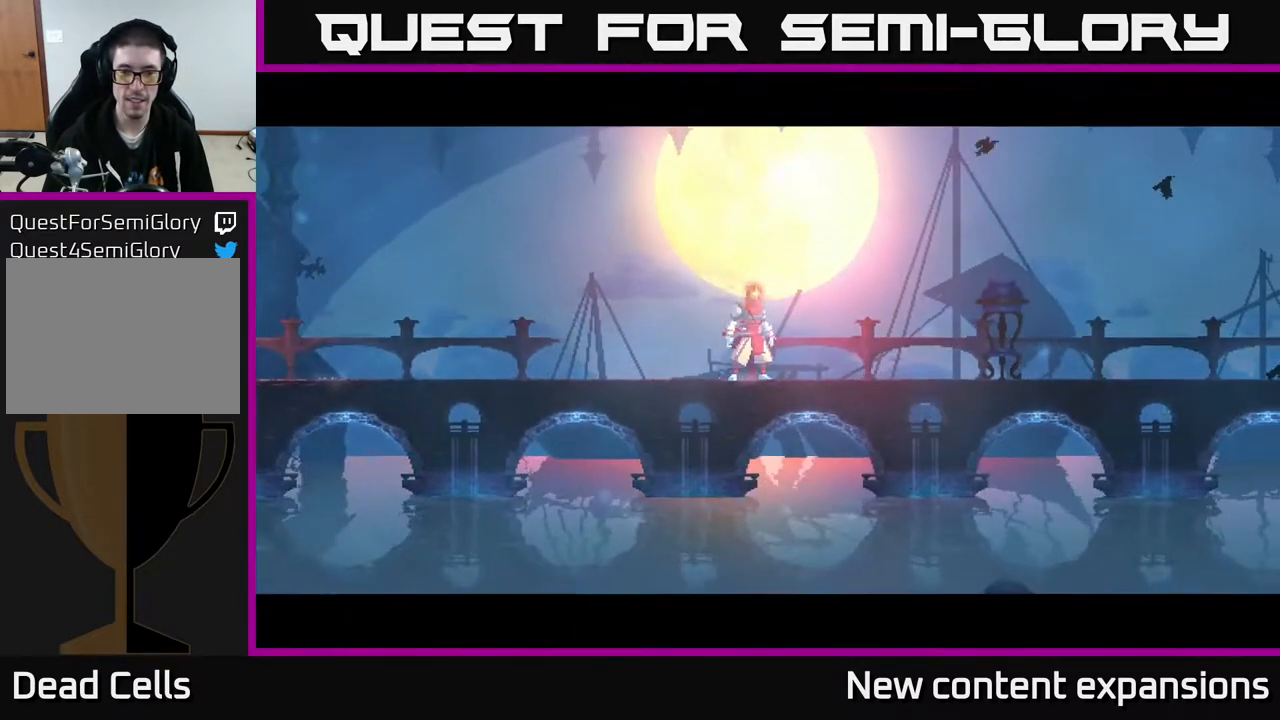
{"buttons": [], "left_stick": "center", "right_stick": "center", "events": [[233, "A", "down"], [350, "A", "up"], [367, "DPAD_RIGHT", "up"]]}
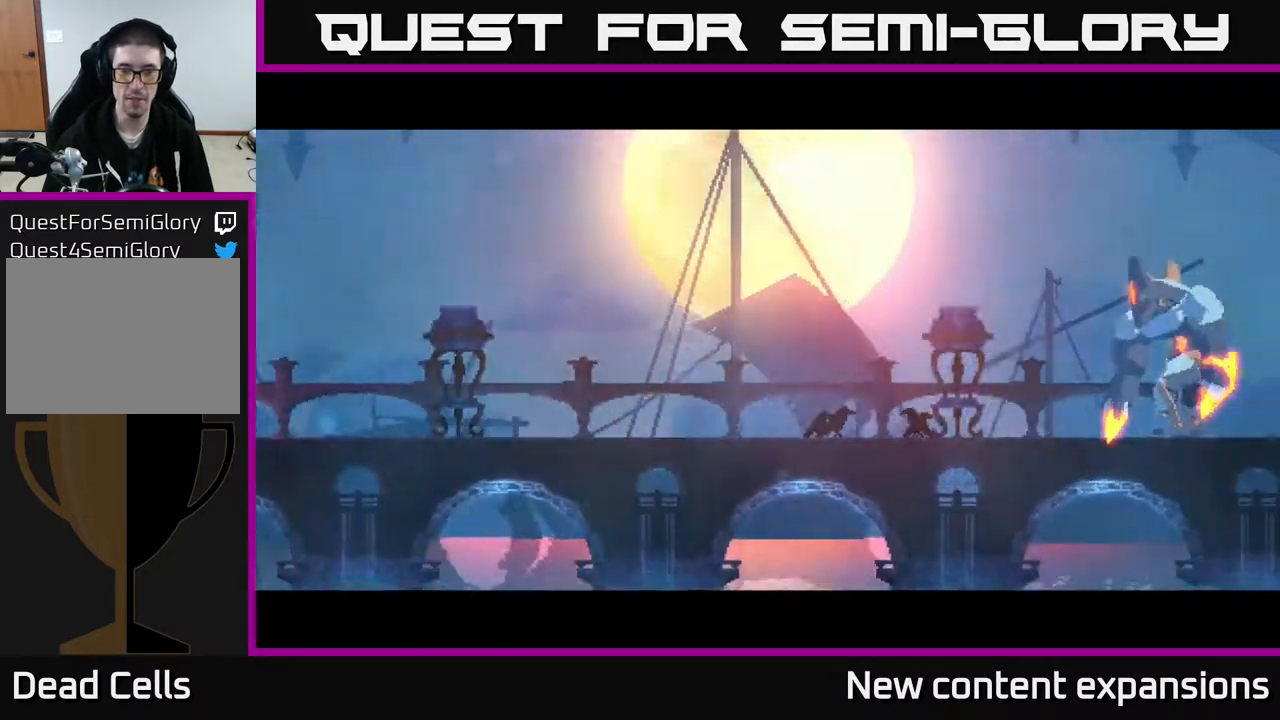
{"buttons": [], "left_stick": "center", "right_stick": "center", "events": []}
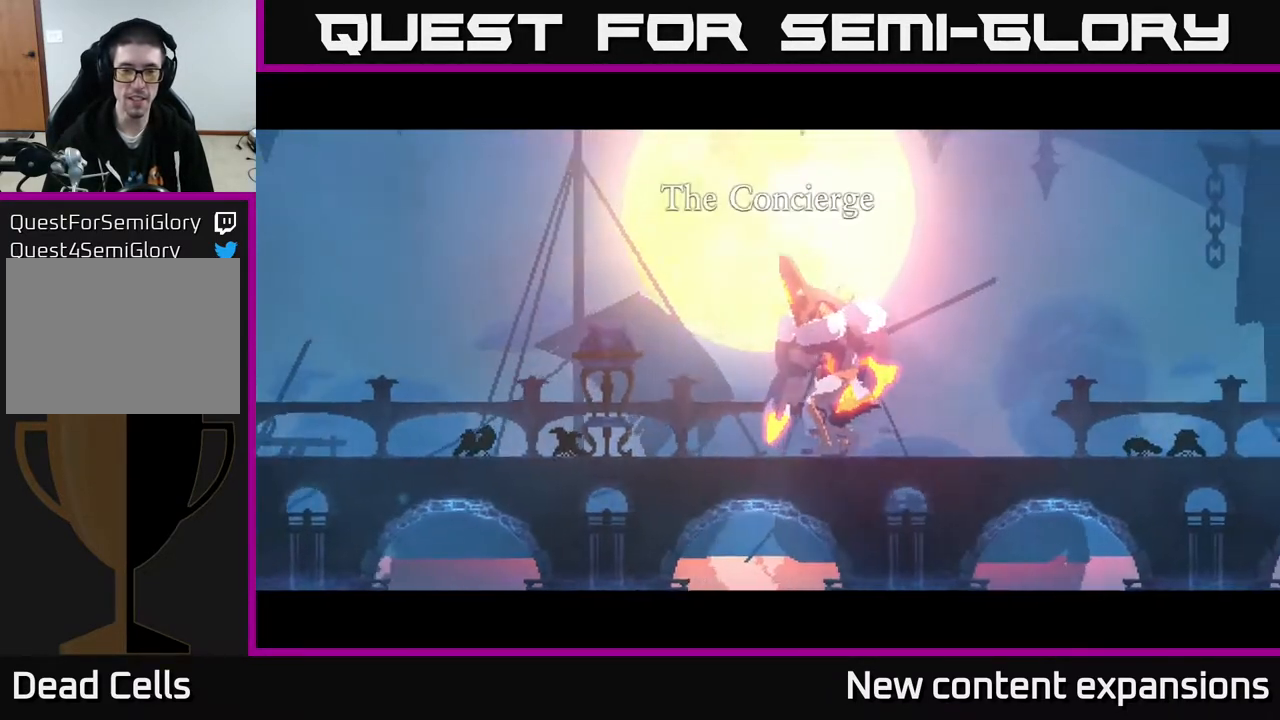
{"buttons": [], "left_stick": "center", "right_stick": "center", "events": [[233, "DPAD_RIGHT", "down"], [483, "DPAD_RIGHT", "up"]]}
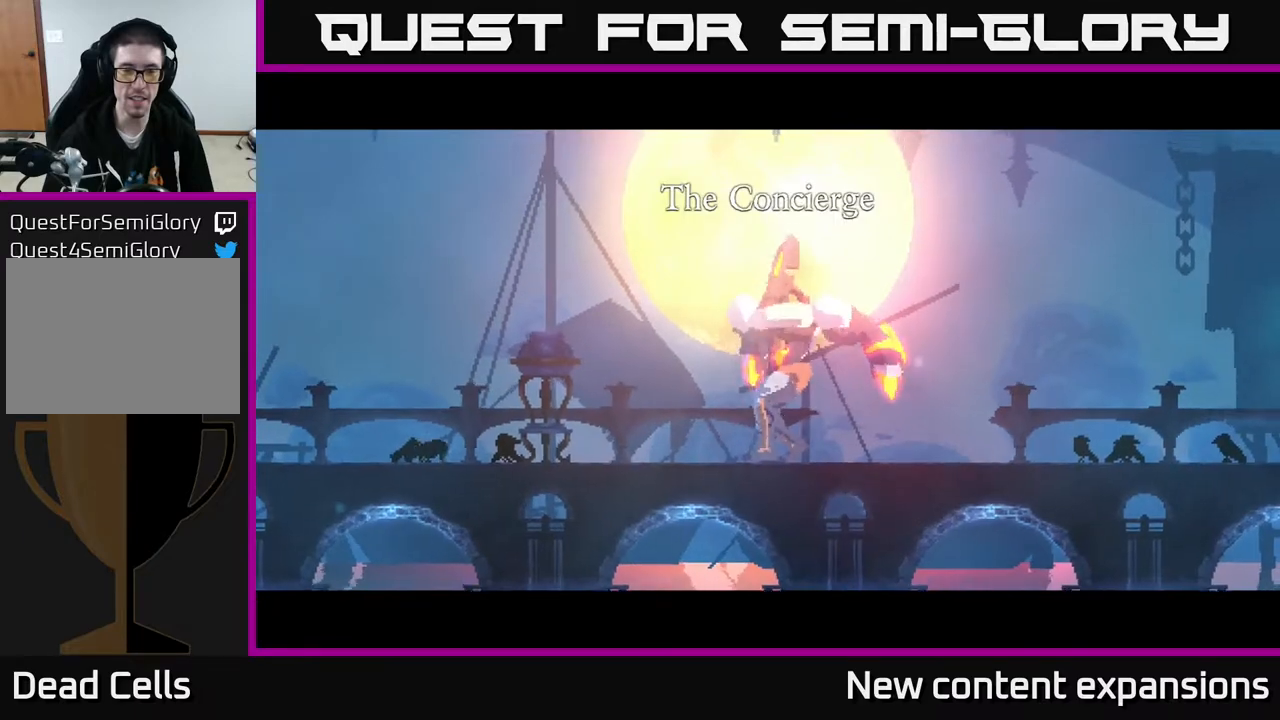
{"buttons": ["DPAD_RIGHT"], "left_stick": "center", "right_stick": "center", "events": [[333, "DPAD_RIGHT", "down"]]}
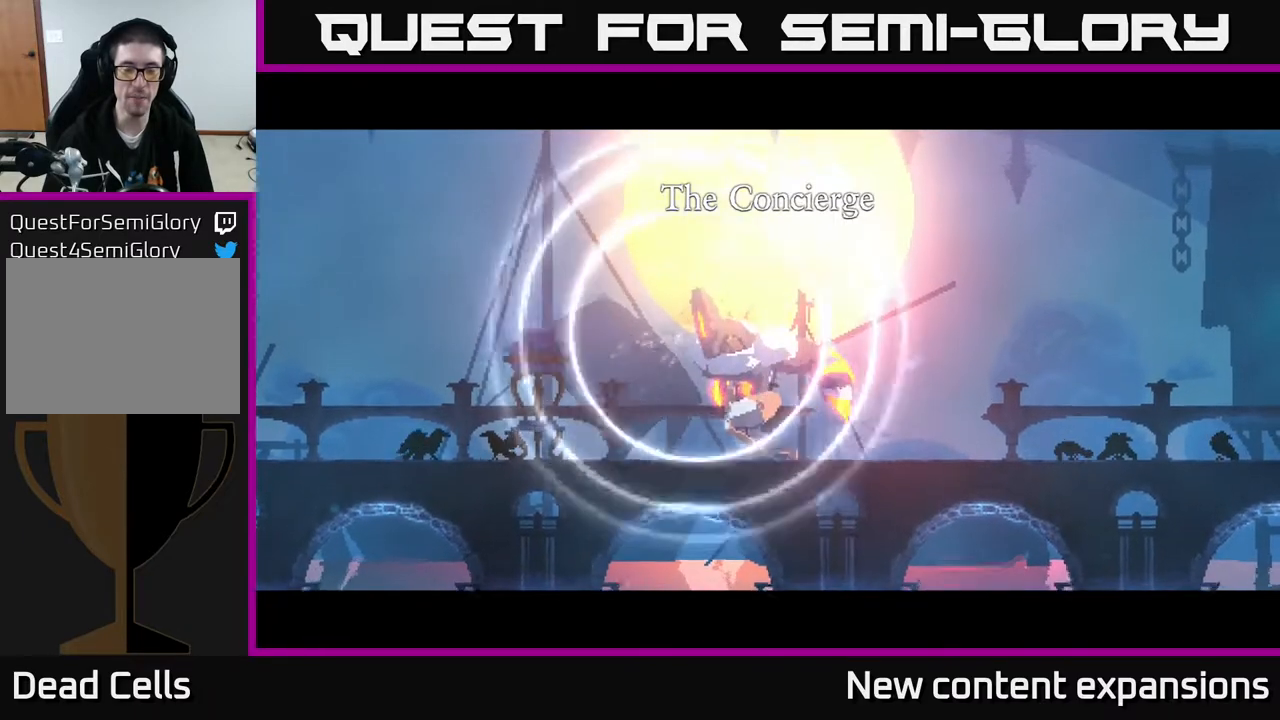
{"buttons": ["DPAD_RIGHT"], "left_stick": "center", "right_stick": "center", "events": [[217, "DPAD_RIGHT", "up"], [467, "DPAD_RIGHT", "down"]]}
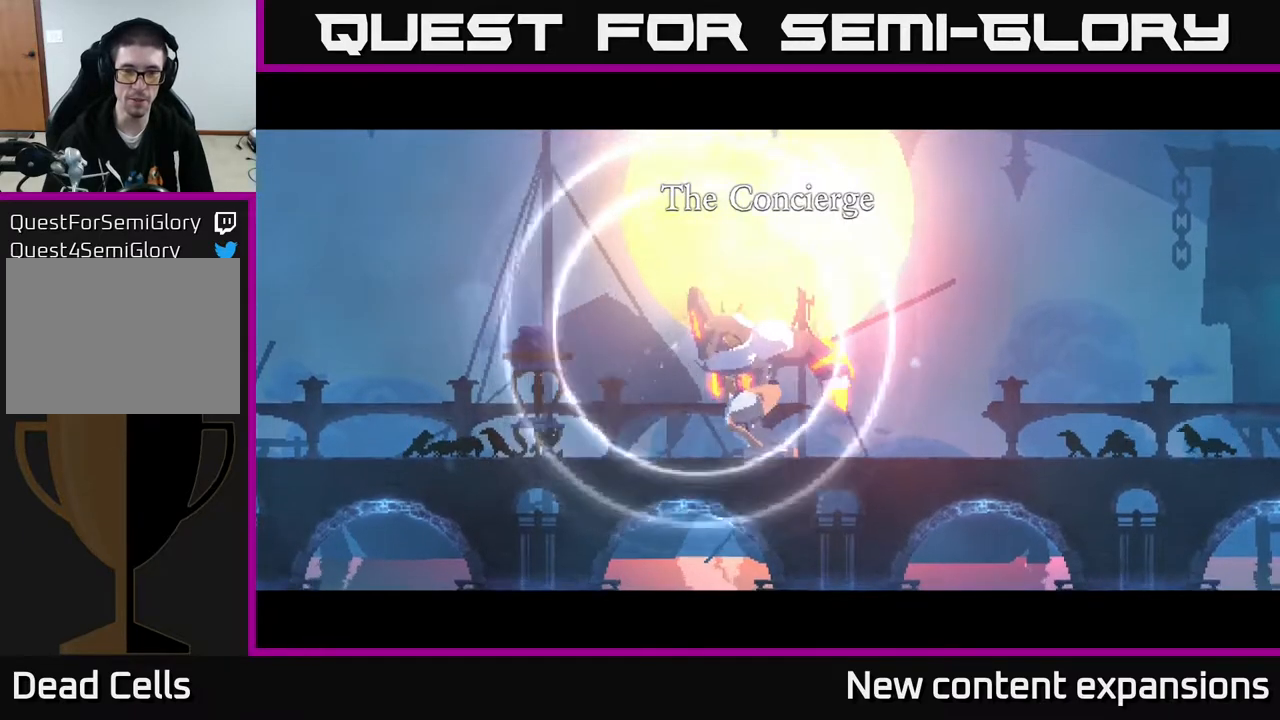
{"buttons": ["DPAD_RIGHT"], "left_stick": "center", "right_stick": "center", "events": [[183, "DPAD_RIGHT", "up"], [417, "DPAD_RIGHT", "down"]]}
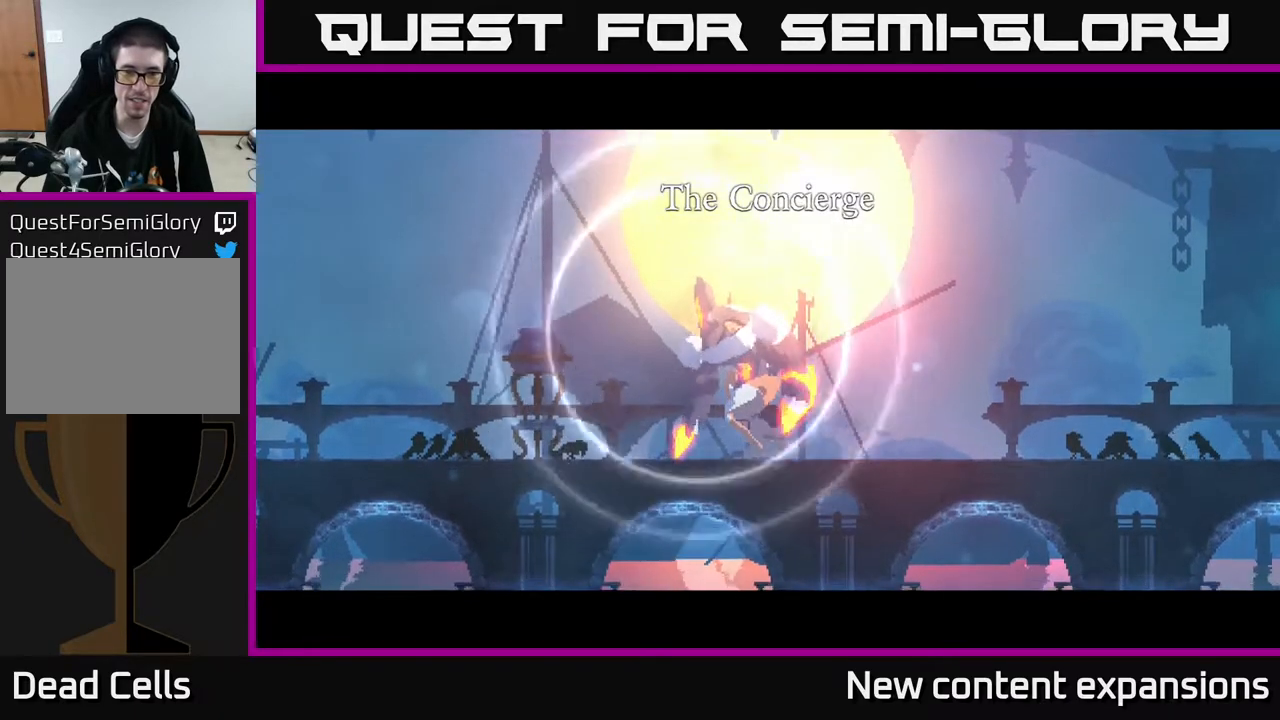
{"buttons": [], "left_stick": "center", "right_stick": "center", "events": [[67, "DPAD_RIGHT", "up"]]}